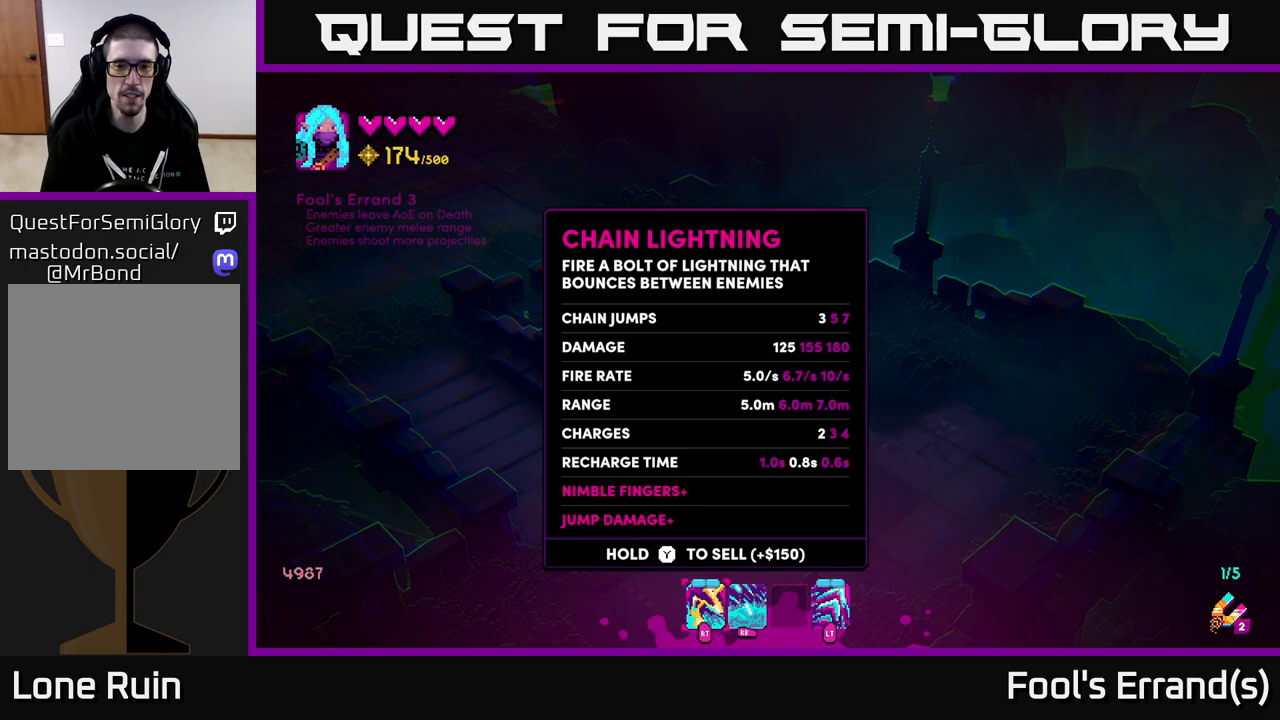
Gameplay with a controller (Xbox layout); each line is a JSON object with the inputs held at the frame after it. "events" lists button and stick changes between this image and that frame as [ms after this image, input, new state], when the widget could be followed in between.
{"buttons": [], "left_stick": "center", "right_stick": "center", "events": []}
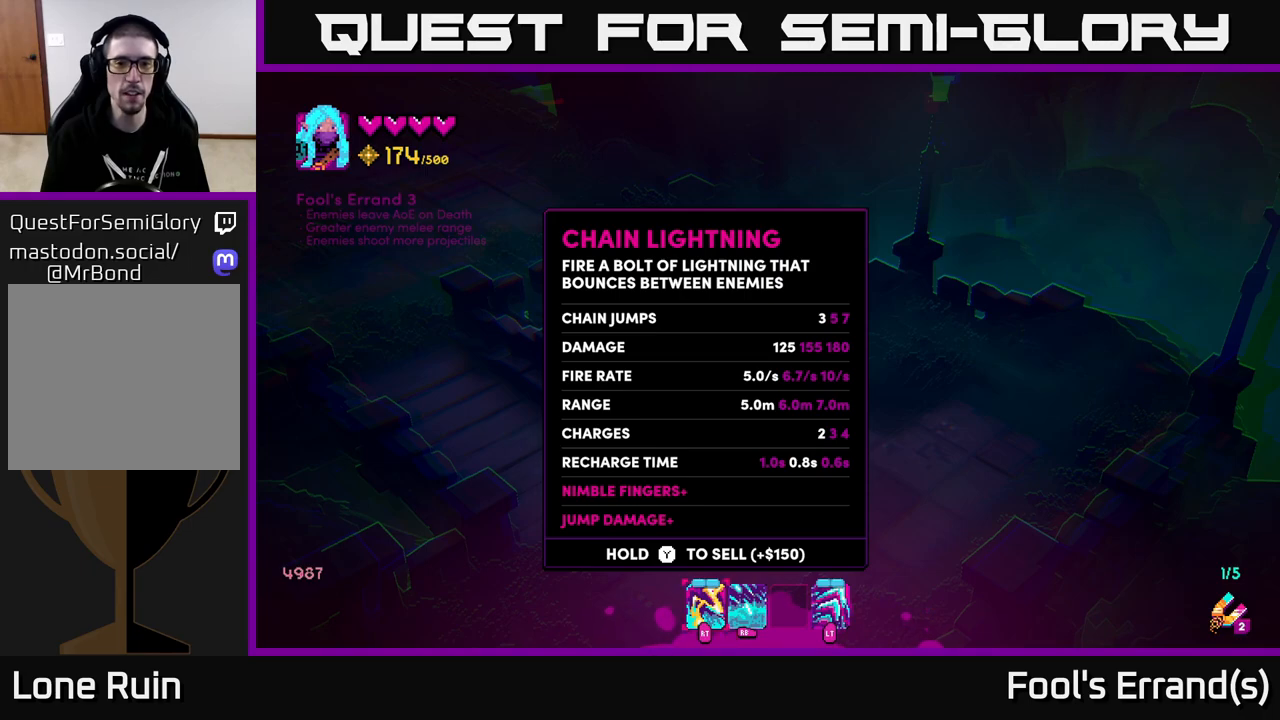
{"buttons": [], "left_stick": "center", "right_stick": "center", "events": [[383, "SELECT", "down"], [450, "SELECT", "up"]]}
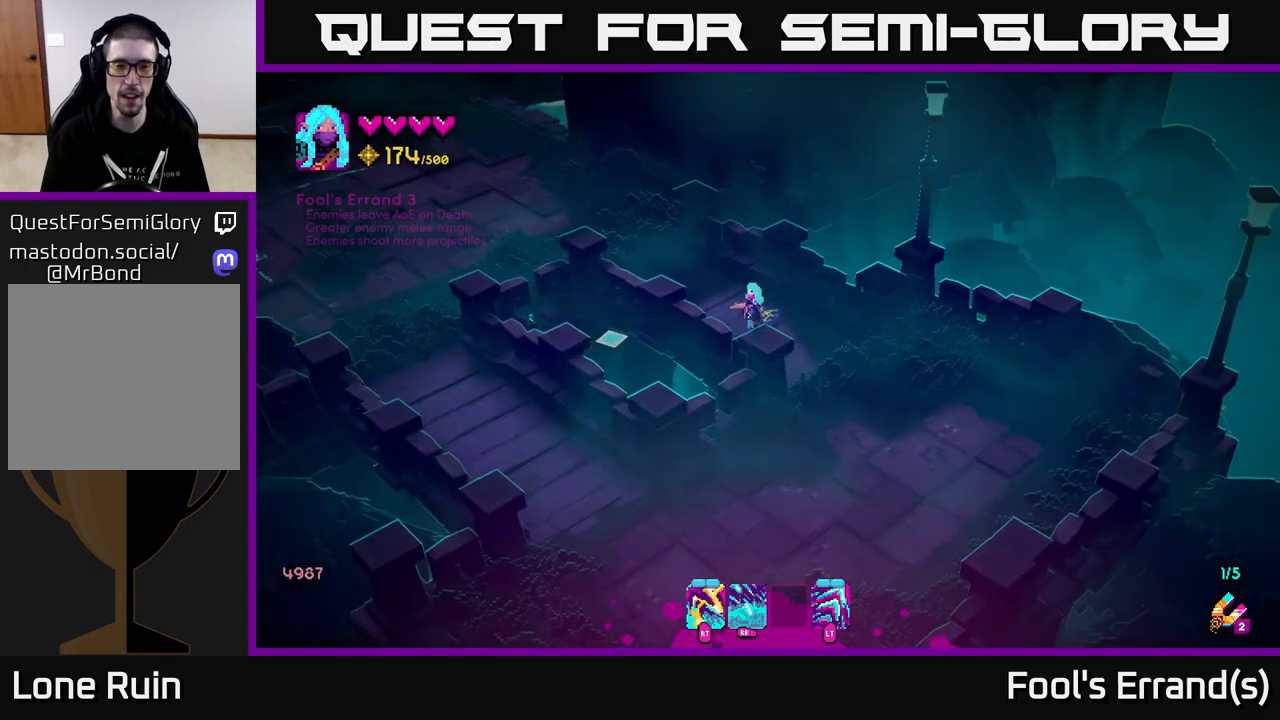
{"buttons": [], "left_stick": "up-left", "right_stick": "up-left", "events": [[100, "left_stick", "up-left"], [150, "right_stick", "up-left"]]}
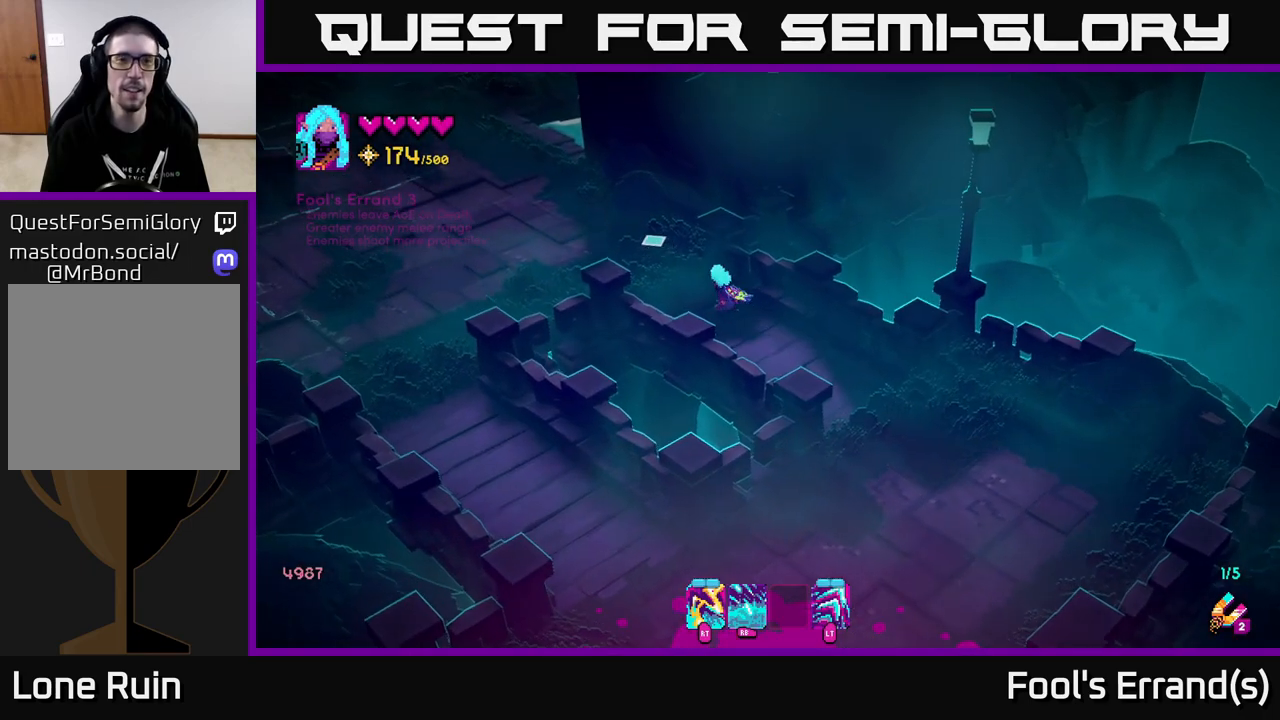
{"buttons": [], "left_stick": "up-left", "right_stick": "up-left", "events": [[117, "L2", "down"], [267, "L2", "up"]]}
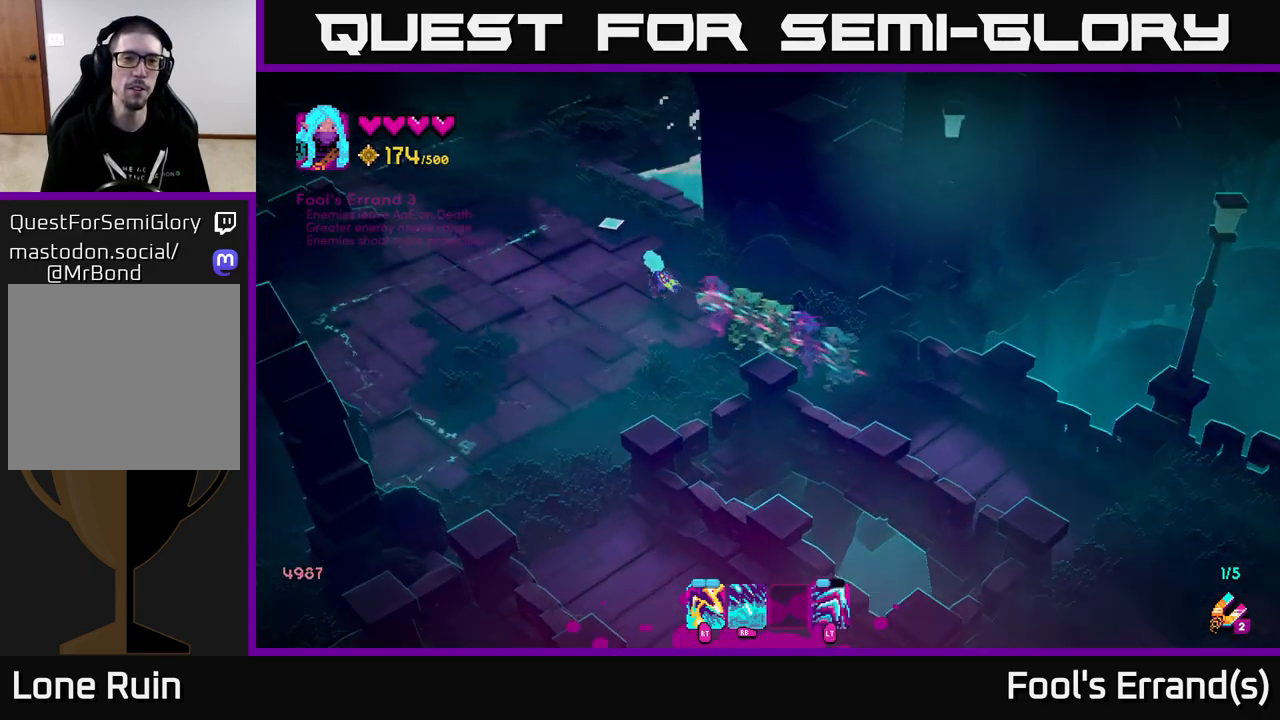
{"buttons": [], "left_stick": "up-left", "right_stick": "center", "events": [[333, "right_stick", "center"]]}
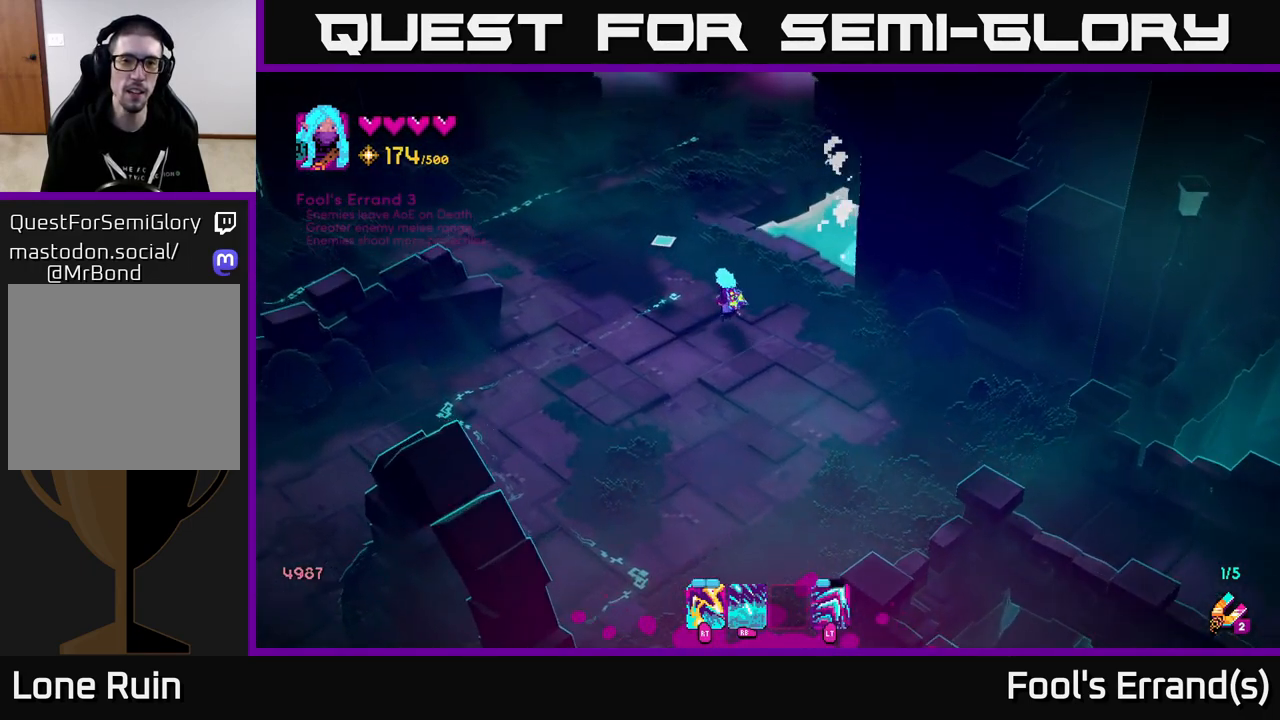
{"buttons": ["L2"], "left_stick": "up", "right_stick": "up", "events": [[17, "right_stick", "up"], [383, "L2", "down"], [417, "left_stick", "up"]]}
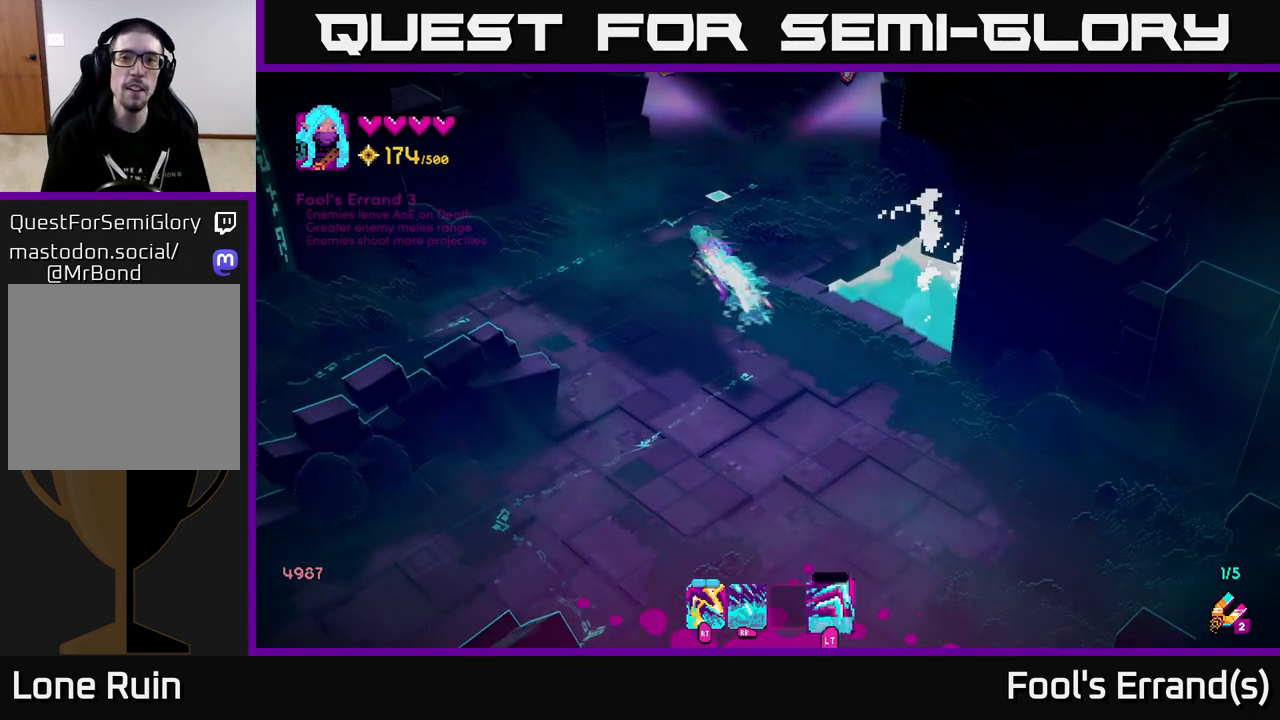
{"buttons": [], "left_stick": "center", "right_stick": "up", "events": [[17, "L2", "up"], [233, "left_stick", "up-right"], [467, "left_stick", "center"]]}
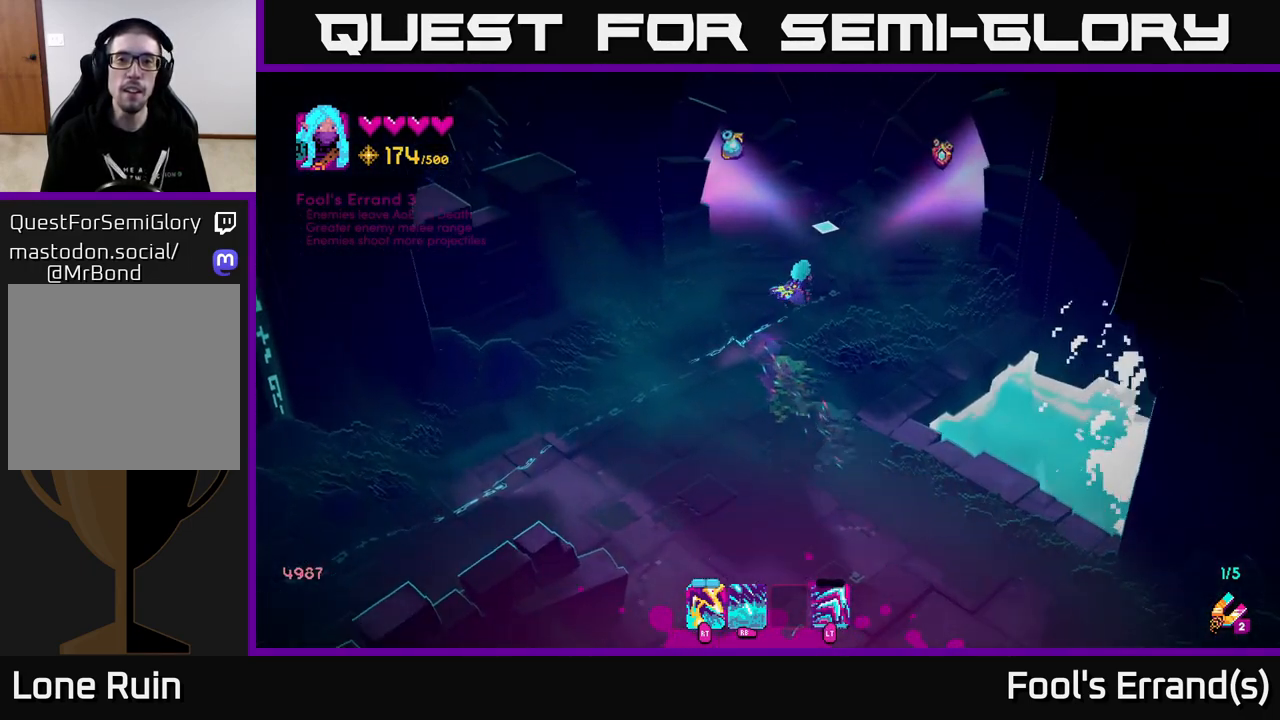
{"buttons": [], "left_stick": "center", "right_stick": "up", "events": []}
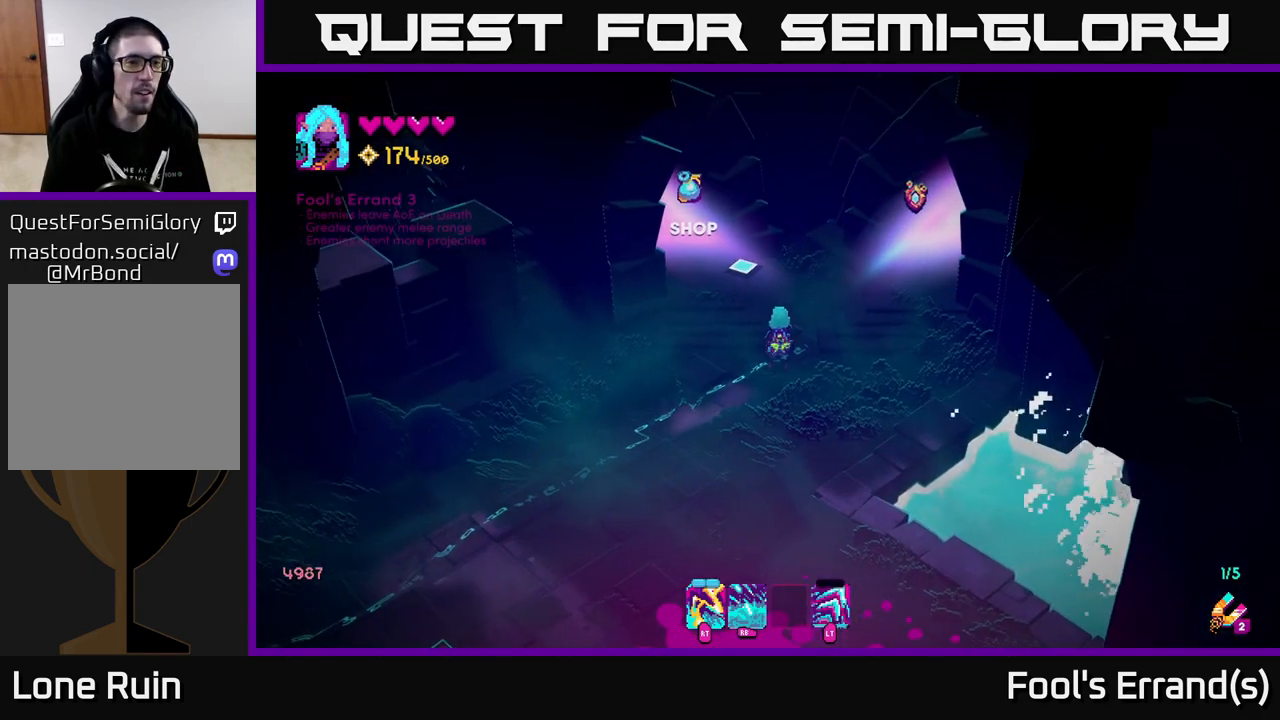
{"buttons": [], "left_stick": "center", "right_stick": "up-right", "events": [[217, "right_stick", "up-right"]]}
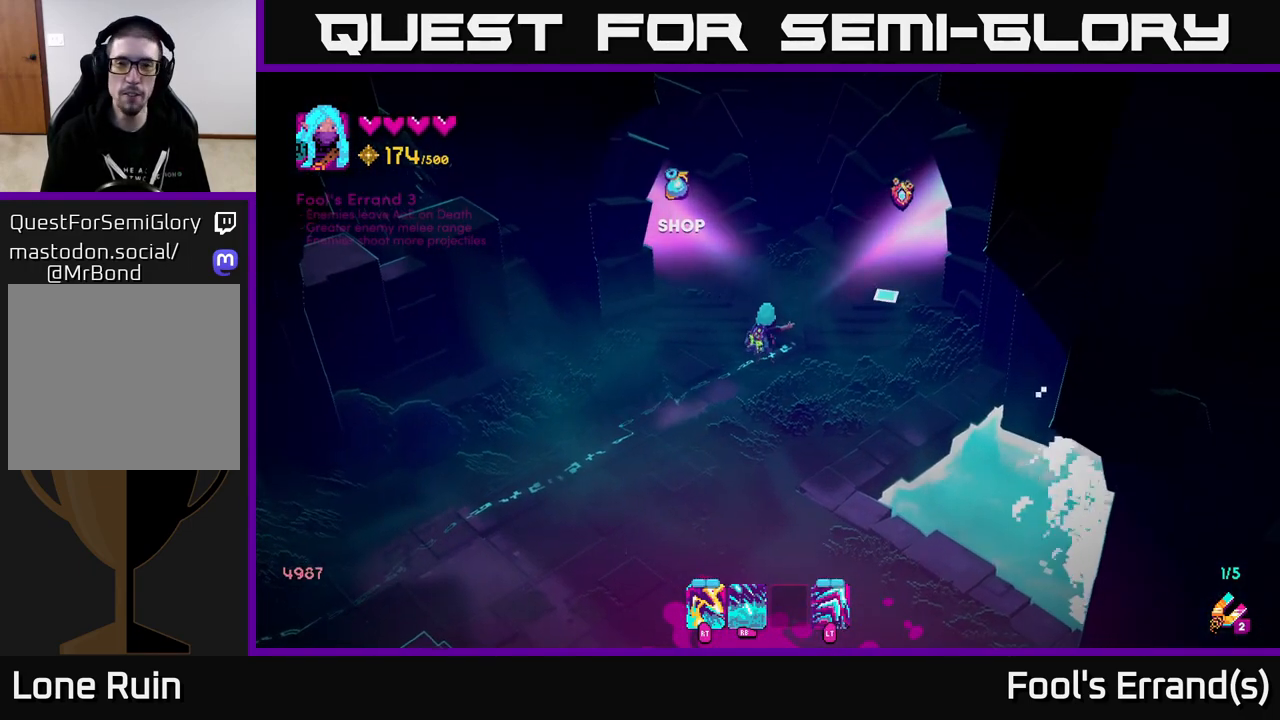
{"buttons": [], "left_stick": "up-left", "right_stick": "up-left", "events": [[183, "left_stick", "up"], [317, "left_stick", "up-left"], [317, "right_stick", "up"], [483, "right_stick", "up-left"]]}
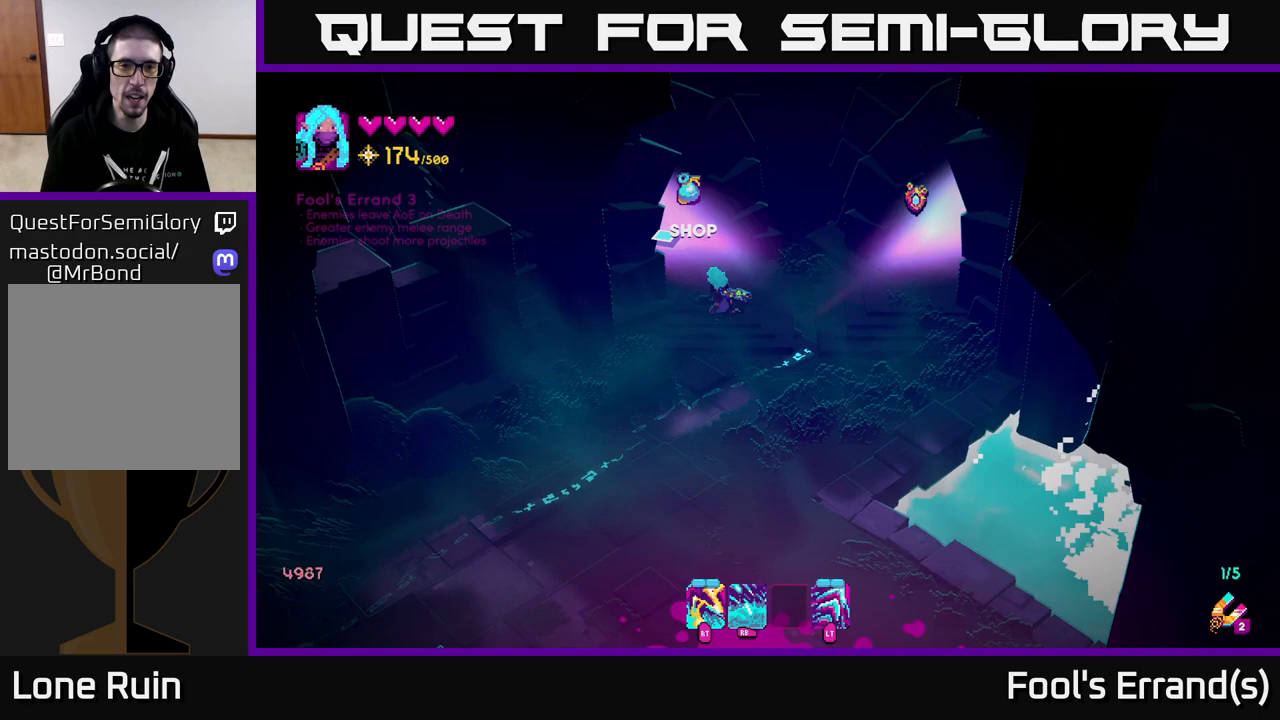
{"buttons": [], "left_stick": "up-left", "right_stick": "up-left", "events": []}
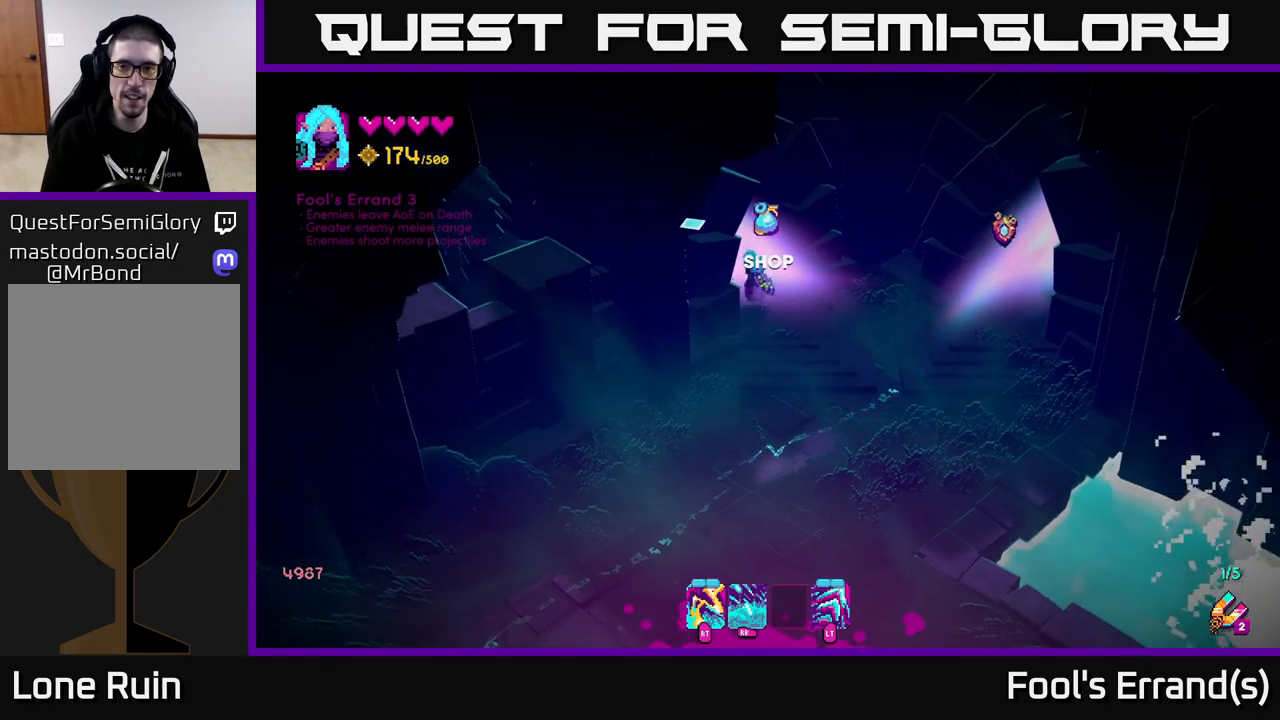
{"buttons": [], "left_stick": "up-left", "right_stick": "up-left", "events": []}
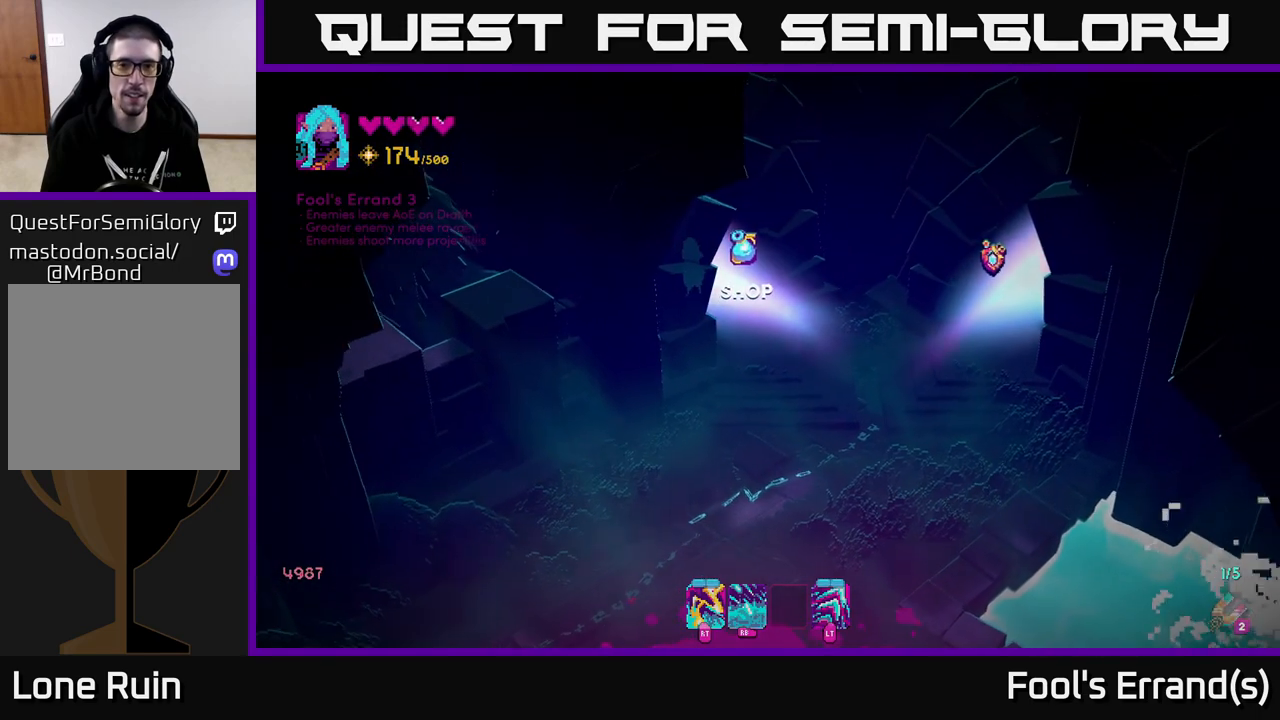
{"buttons": [], "left_stick": "center", "right_stick": "center", "events": [[300, "right_stick", "center"], [483, "left_stick", "center"]]}
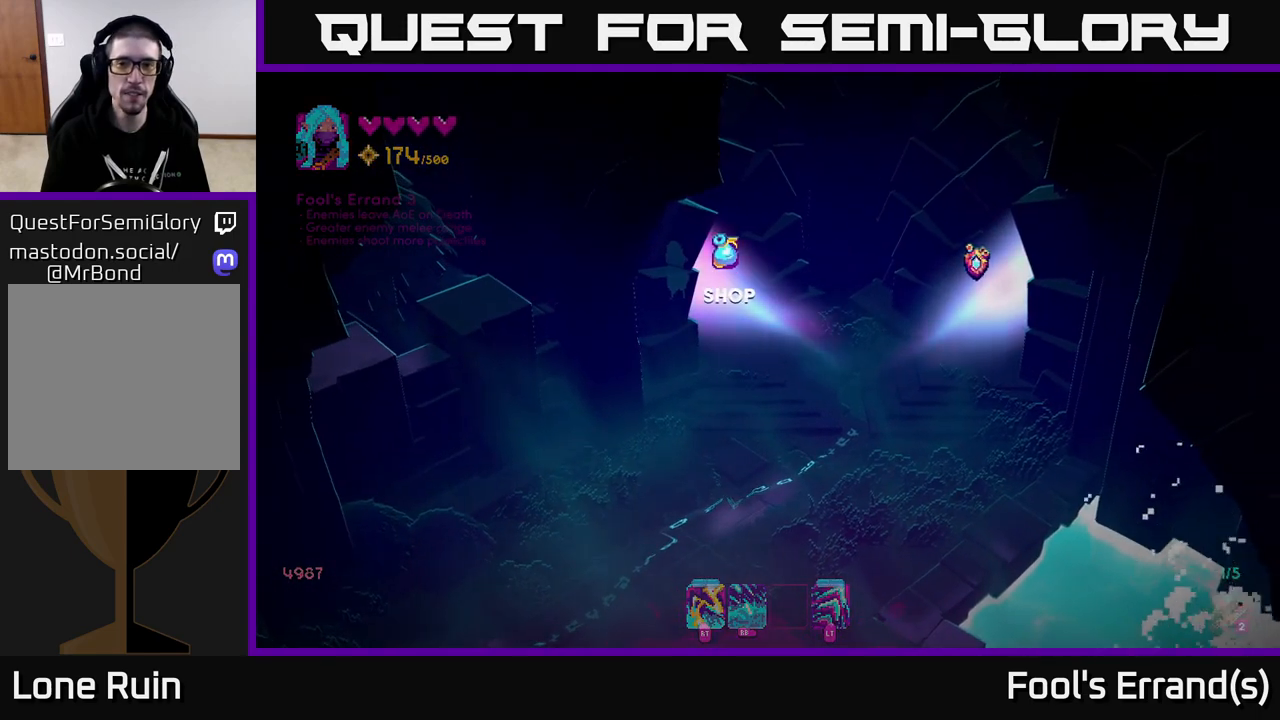
{"buttons": [], "left_stick": "center", "right_stick": "center", "events": []}
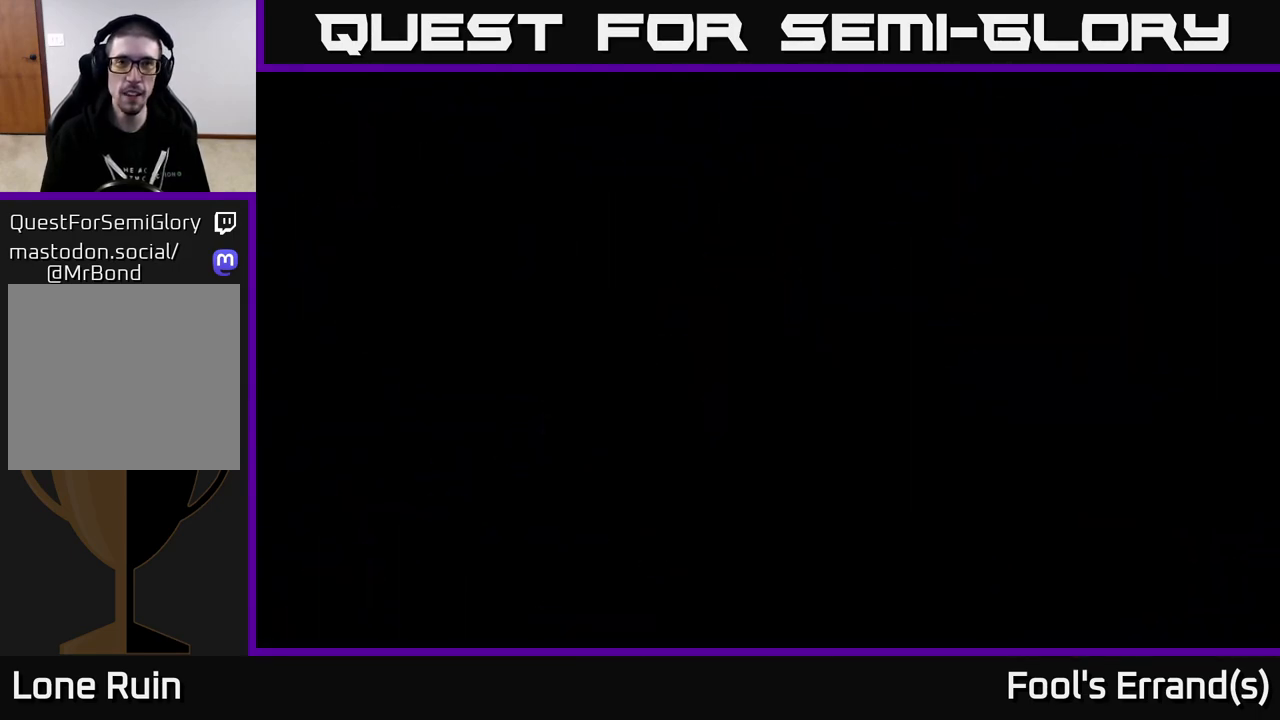
{"buttons": [], "left_stick": "center", "right_stick": "center", "events": []}
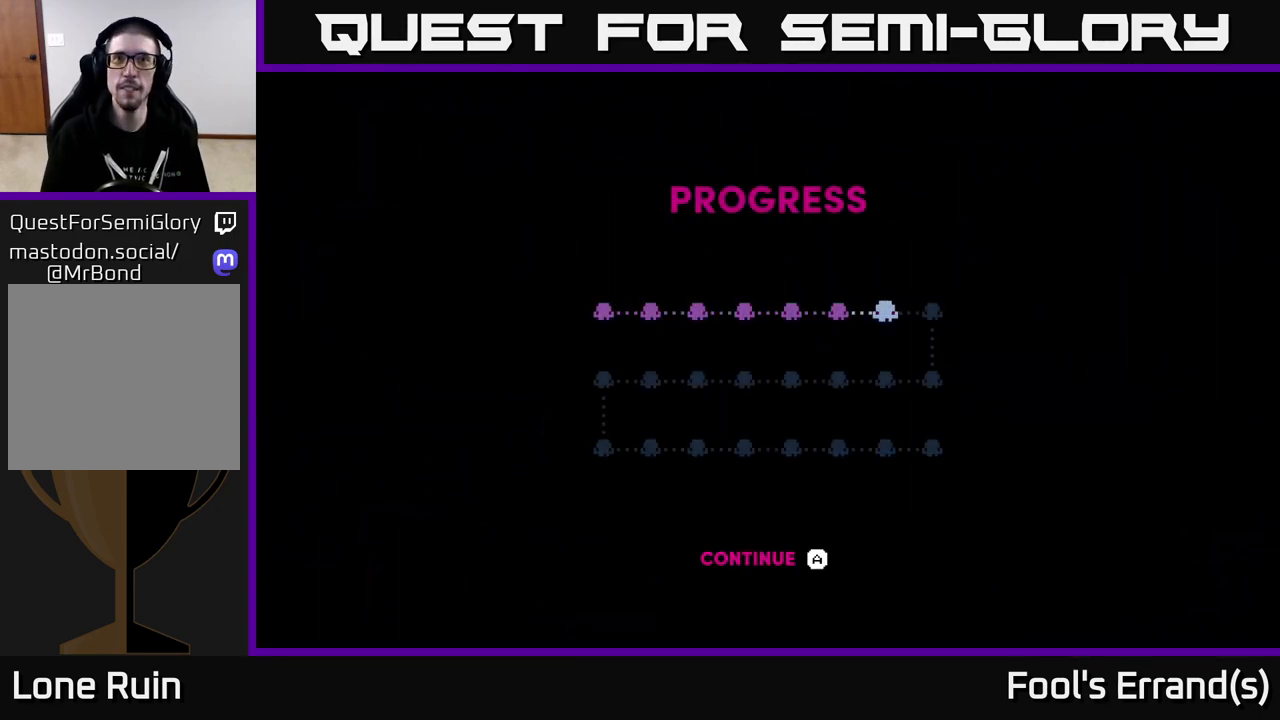
{"buttons": ["A"], "left_stick": "center", "right_stick": "center", "events": [[433, "A", "down"]]}
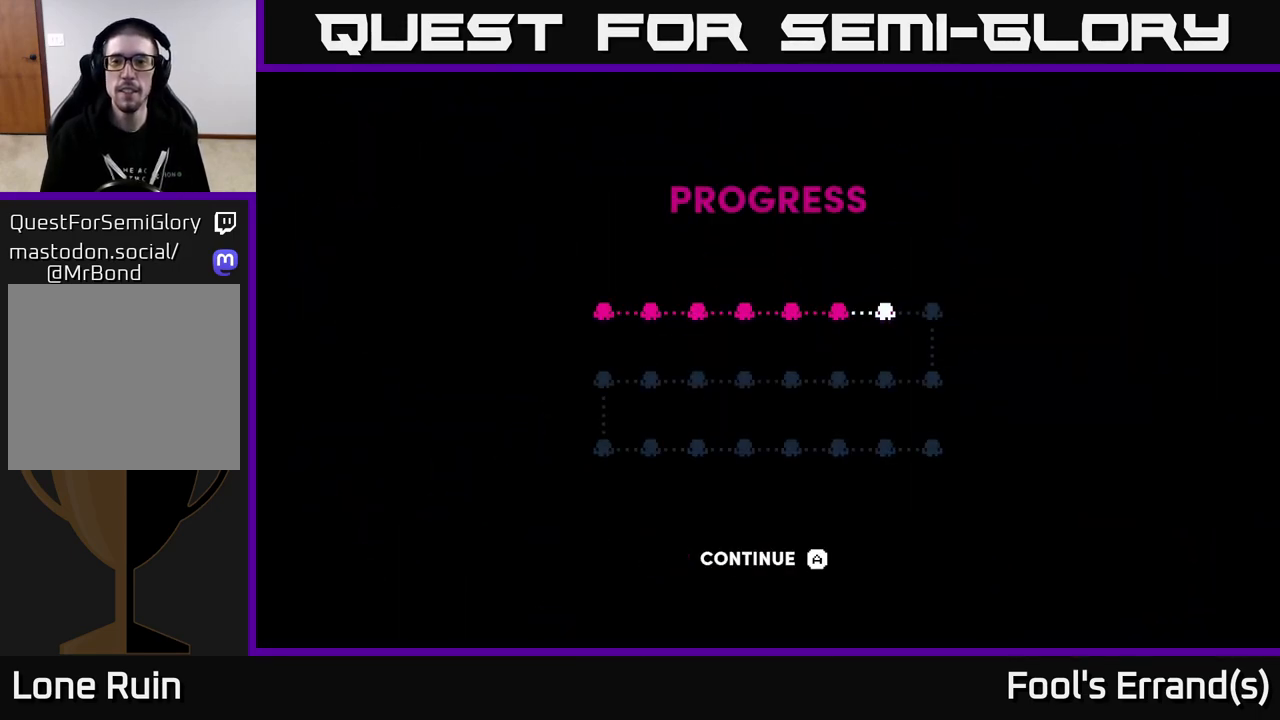
{"buttons": [], "left_stick": "center", "right_stick": "center", "events": [[17, "A", "up"]]}
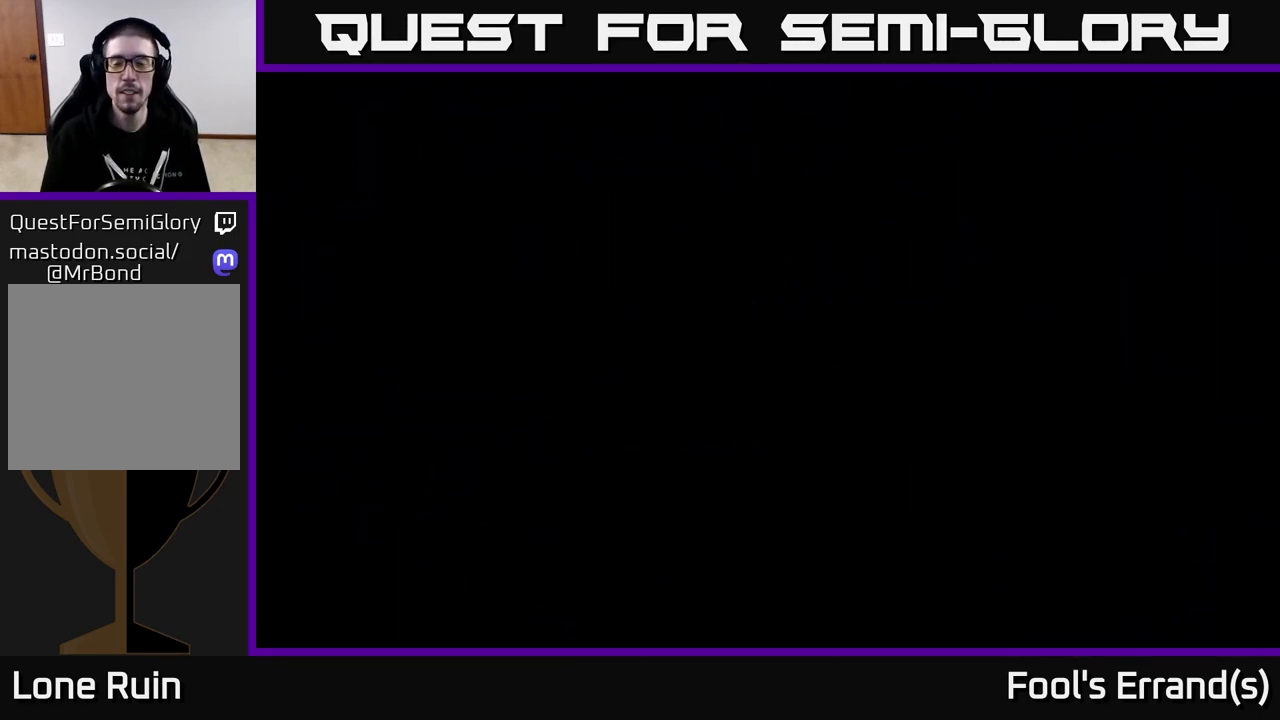
{"buttons": [], "left_stick": "center", "right_stick": "center", "events": []}
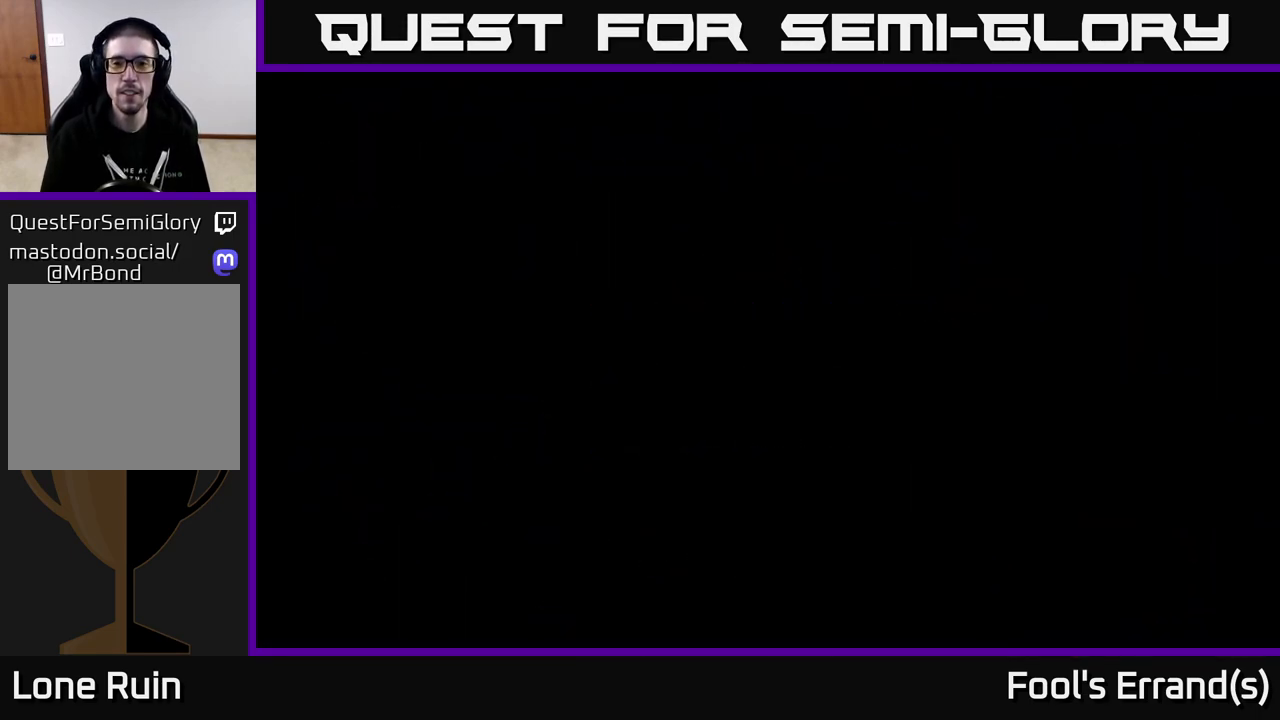
{"buttons": [], "left_stick": "center", "right_stick": "center", "events": []}
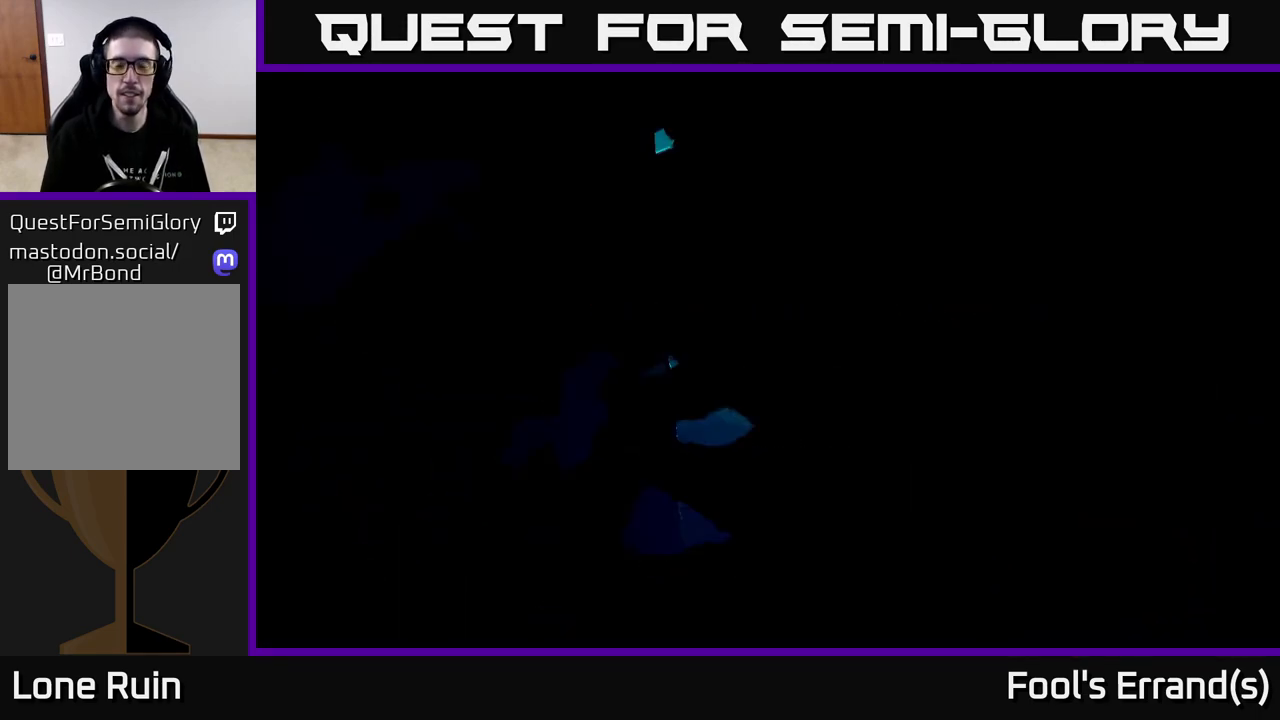
{"buttons": [], "left_stick": "right", "right_stick": "center", "events": [[483, "left_stick", "right"]]}
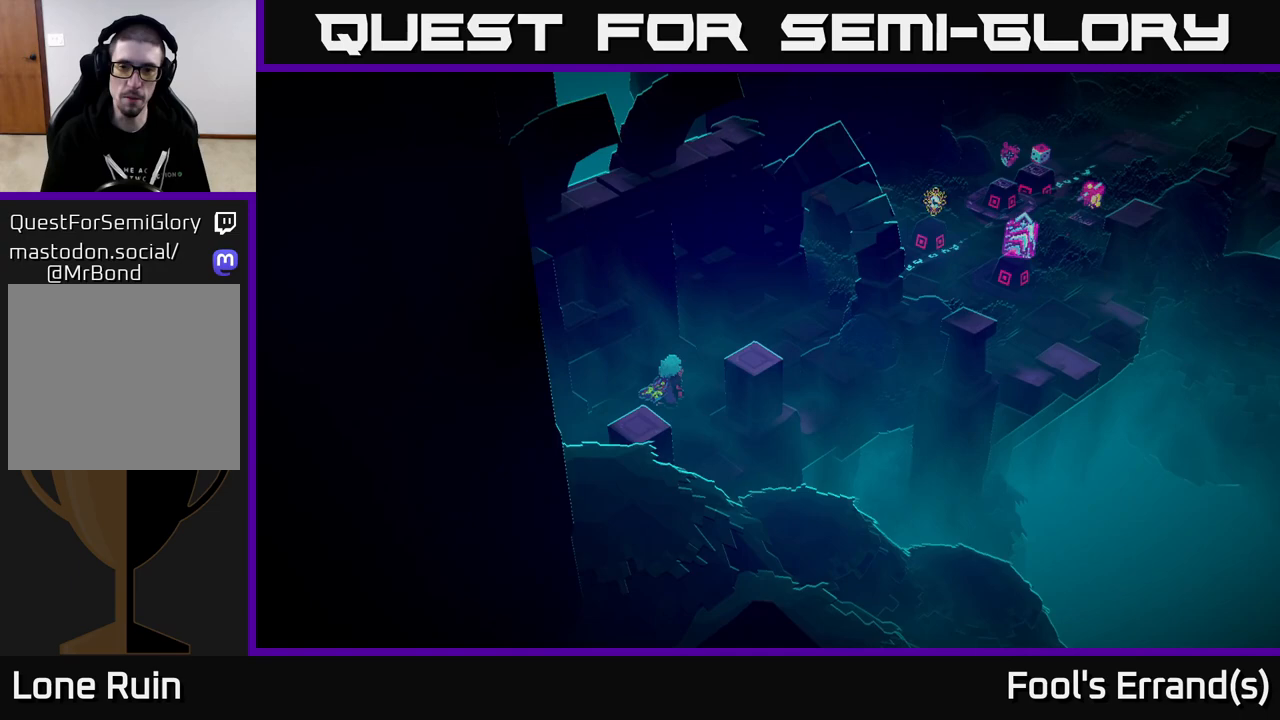
{"buttons": [], "left_stick": "up-right", "right_stick": "center", "events": [[83, "left_stick", "up-right"]]}
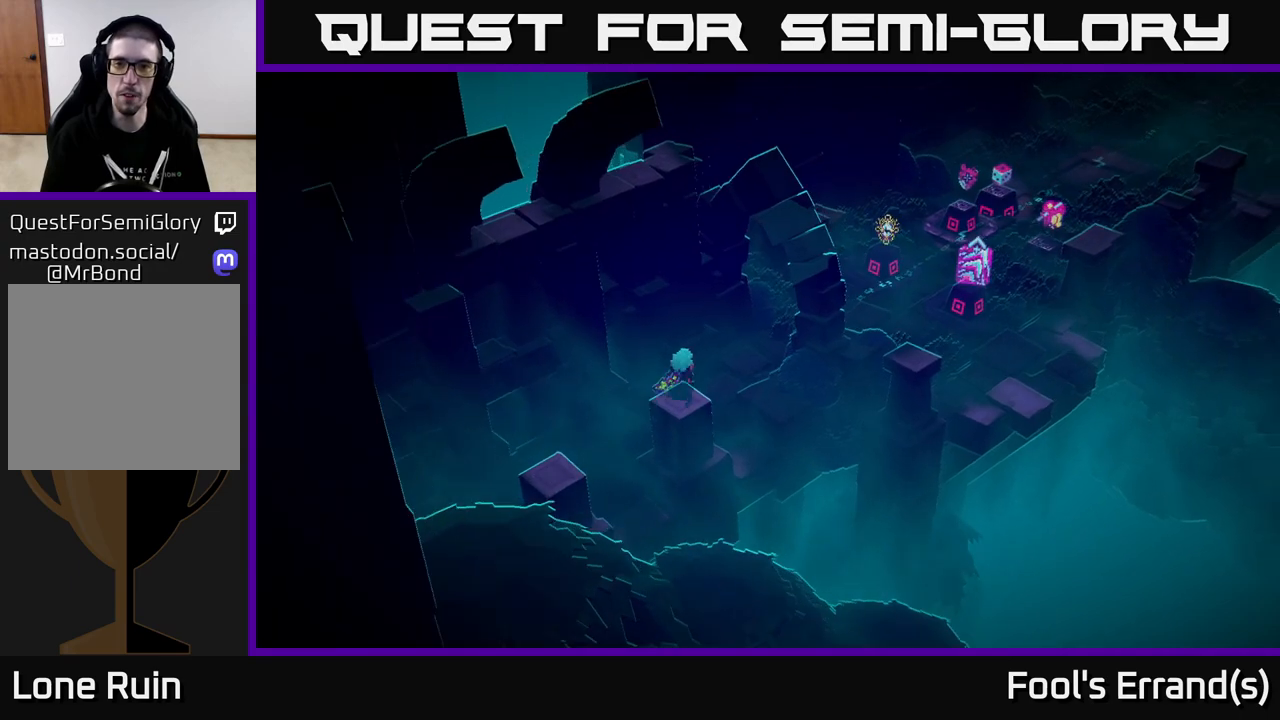
{"buttons": [], "left_stick": "up-right", "right_stick": "center", "events": []}
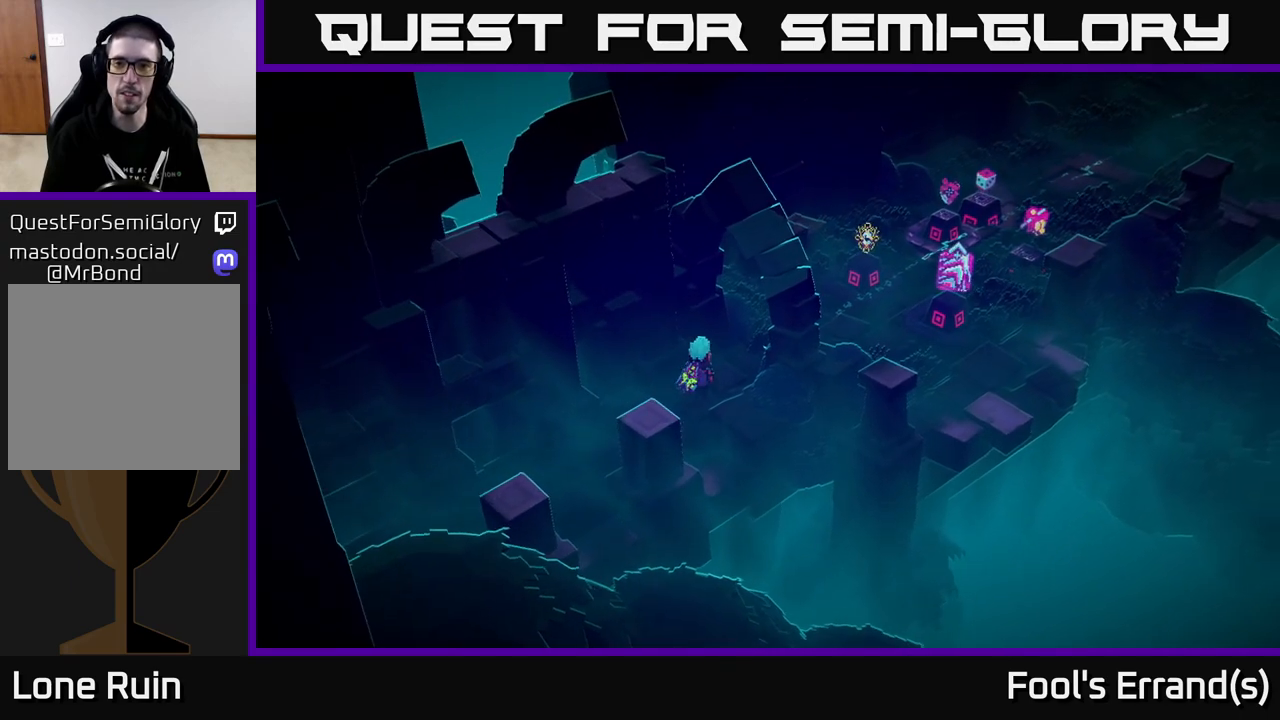
{"buttons": [], "left_stick": "up-right", "right_stick": "center", "events": [[50, "left_stick", "right"], [333, "left_stick", "up-right"]]}
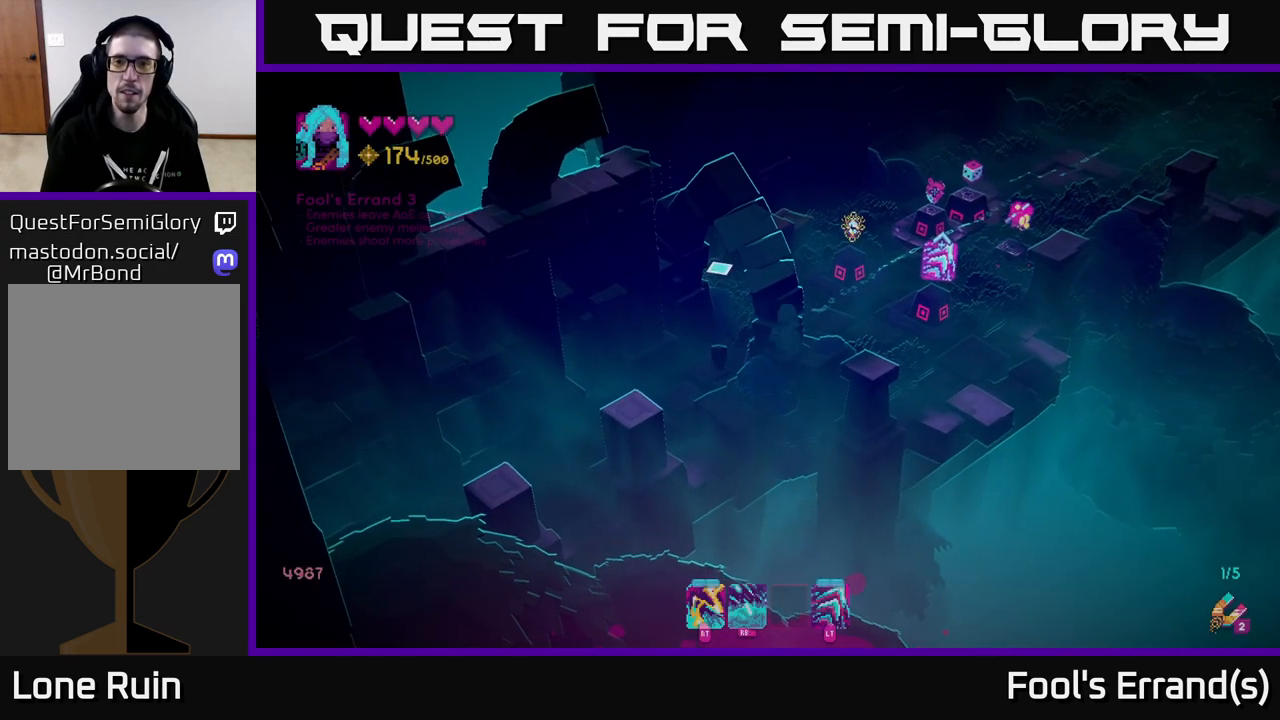
{"buttons": [], "left_stick": "center", "right_stick": "center", "events": [[417, "left_stick", "center"]]}
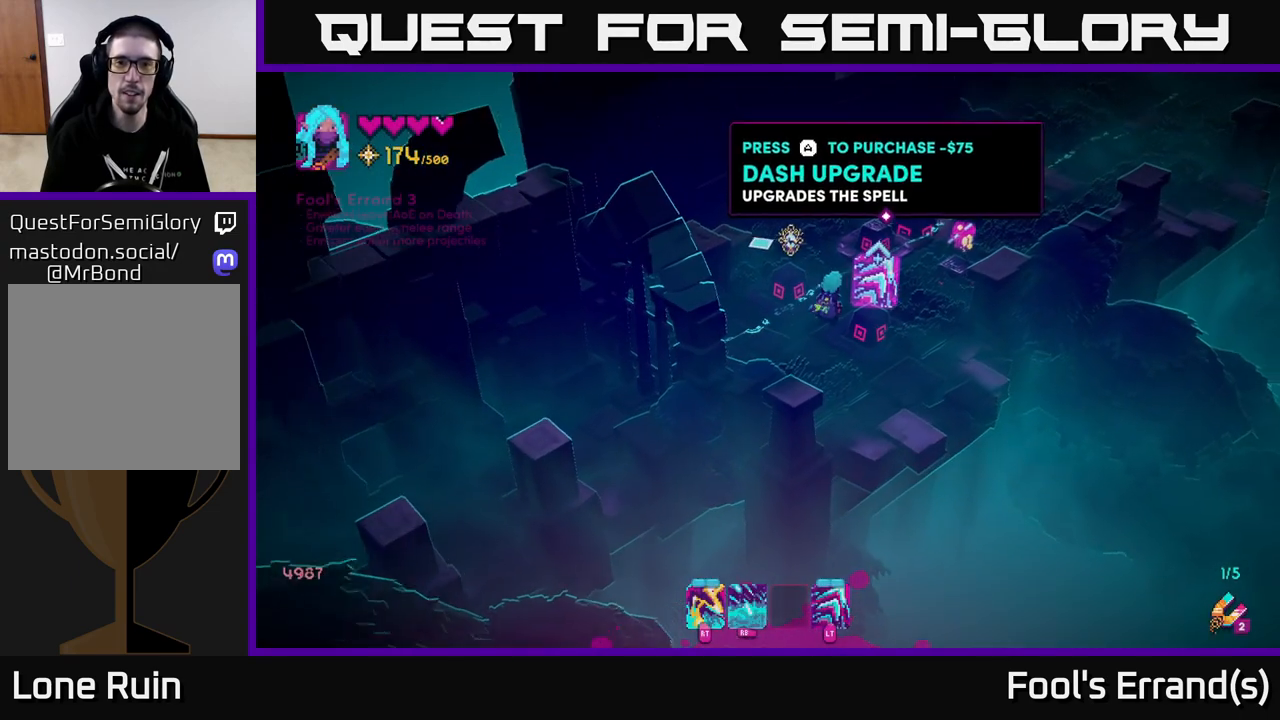
{"buttons": [], "left_stick": "center", "right_stick": "center", "events": [[300, "left_stick", "up-left"], [417, "left_stick", "center"]]}
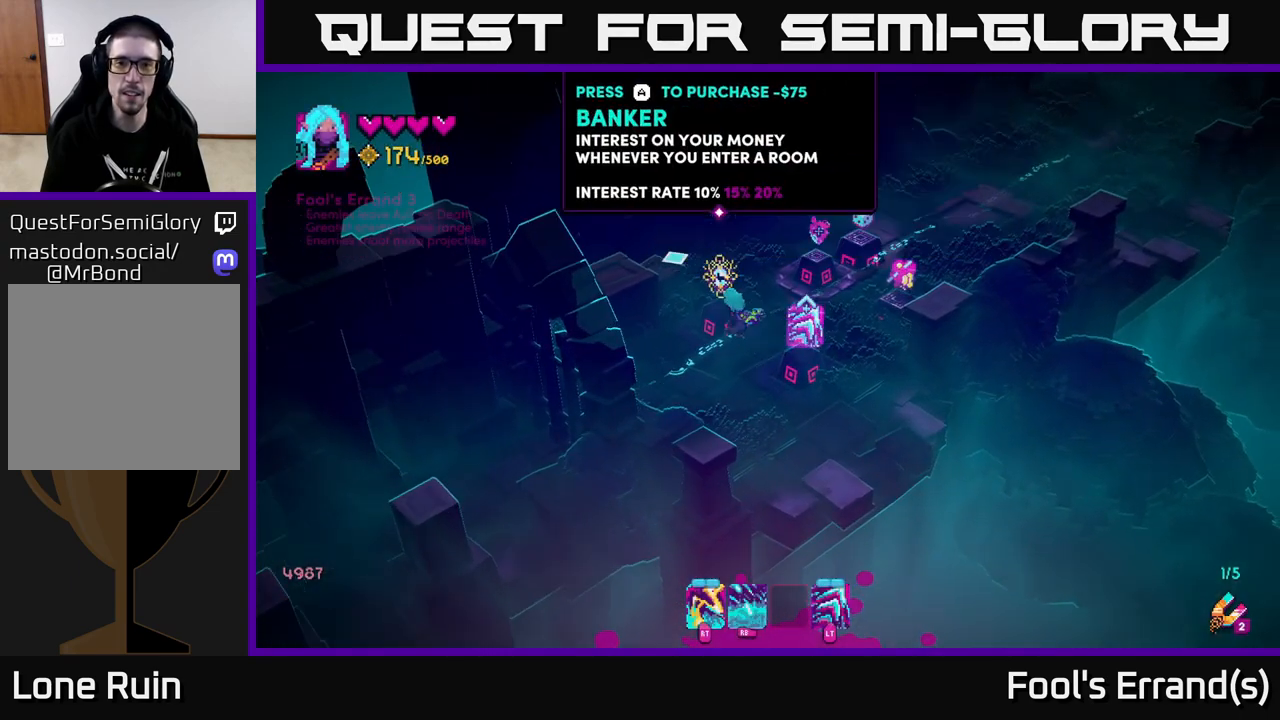
{"buttons": [], "left_stick": "center", "right_stick": "center", "events": []}
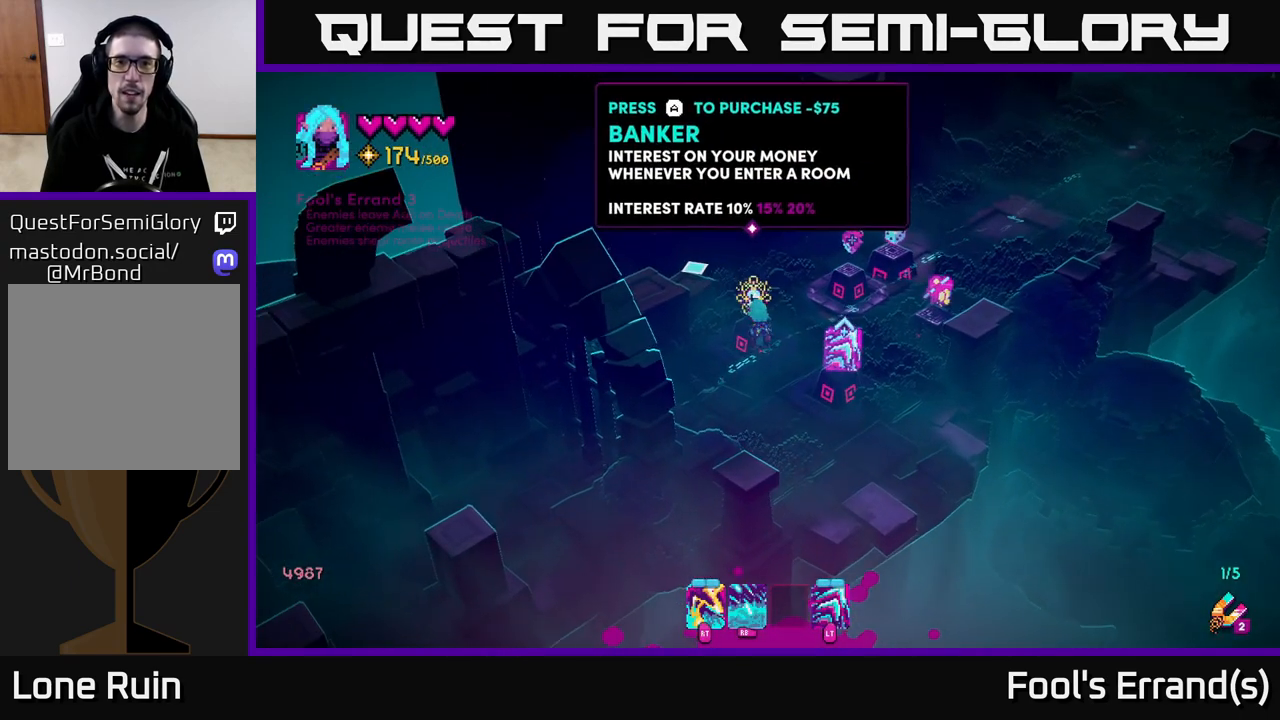
{"buttons": [], "left_stick": "center", "right_stick": "center", "events": [[233, "left_stick", "up-right"], [483, "left_stick", "center"]]}
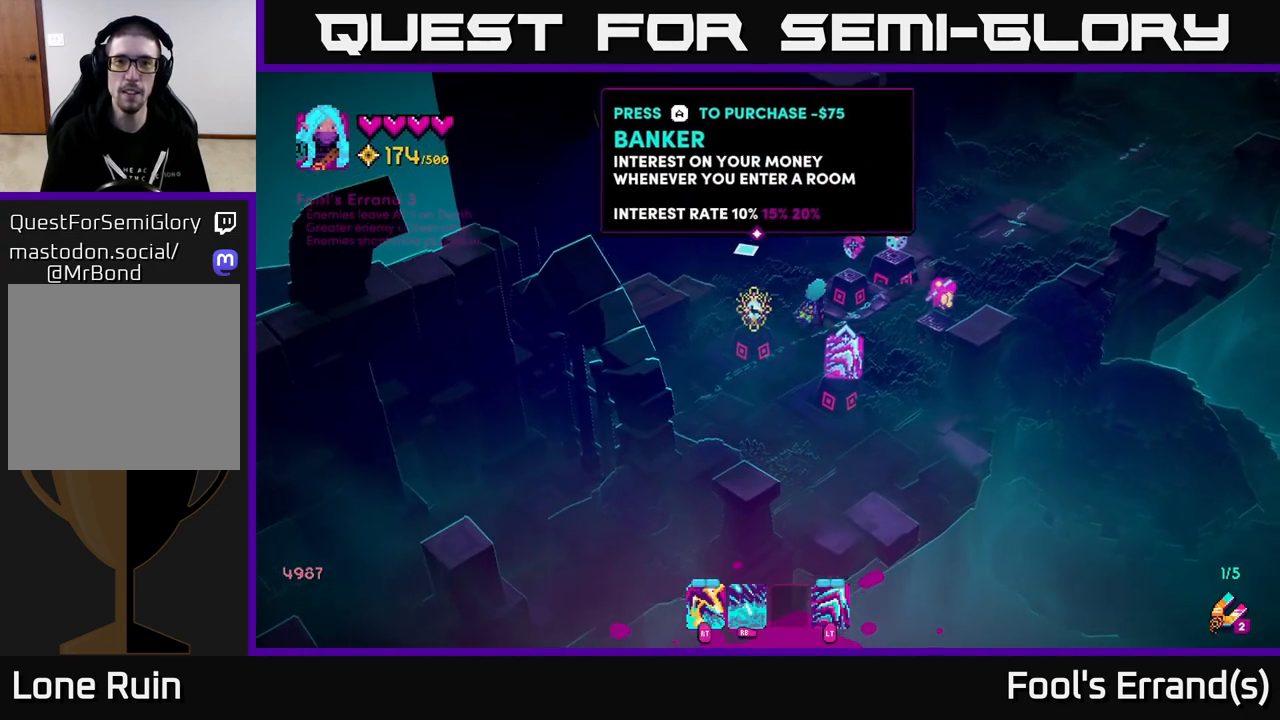
{"buttons": [], "left_stick": "center", "right_stick": "center", "events": []}
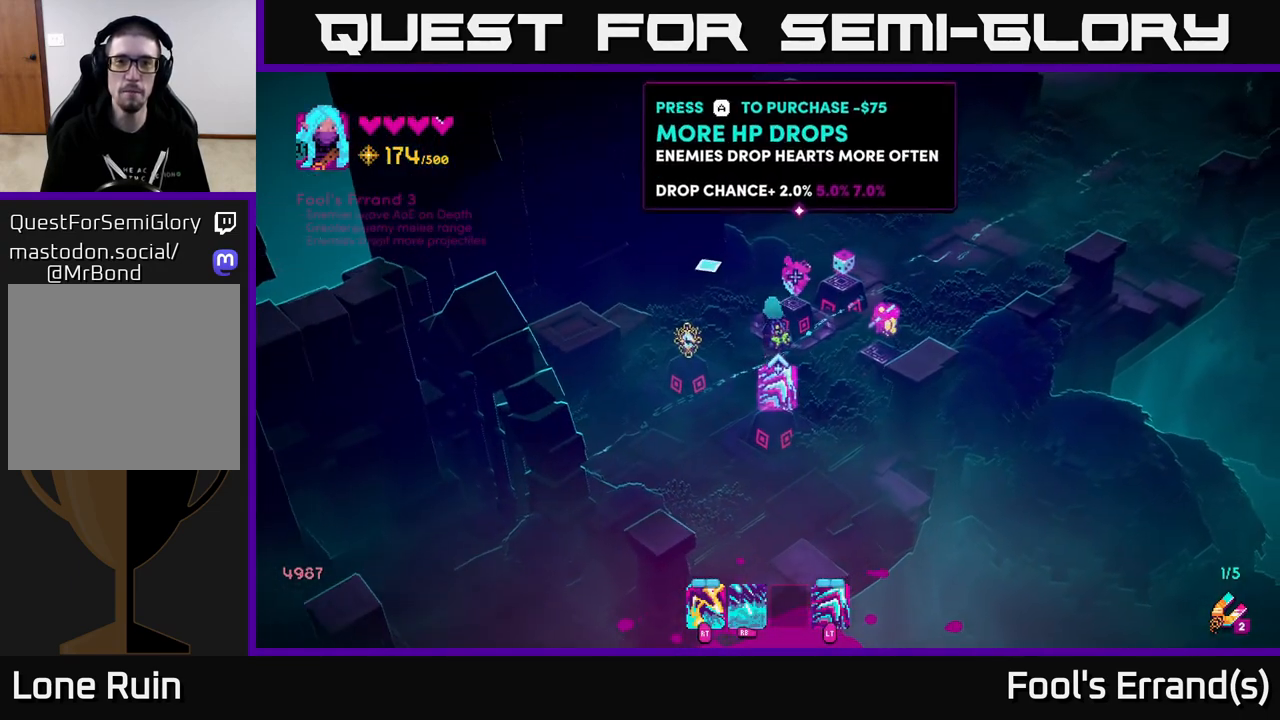
{"buttons": [], "left_stick": "down", "right_stick": "center", "events": [[283, "left_stick", "down"]]}
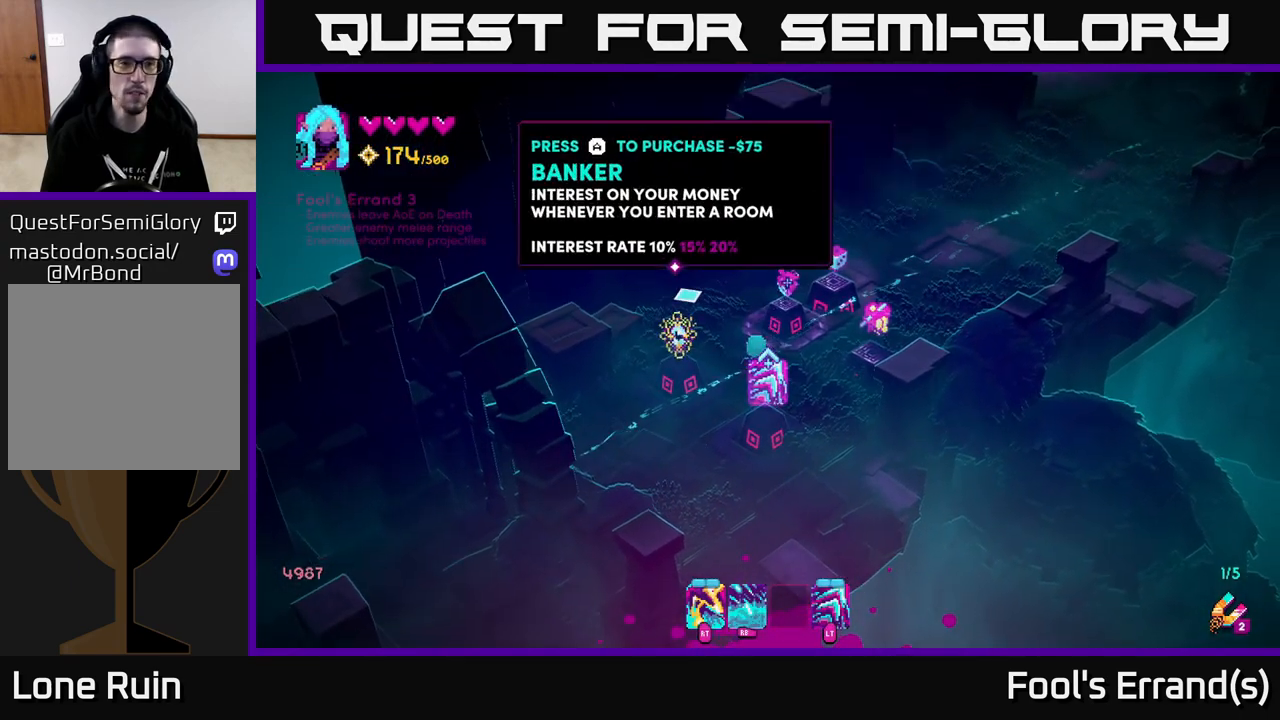
{"buttons": [], "left_stick": "center", "right_stick": "center", "events": [[67, "left_stick", "center"]]}